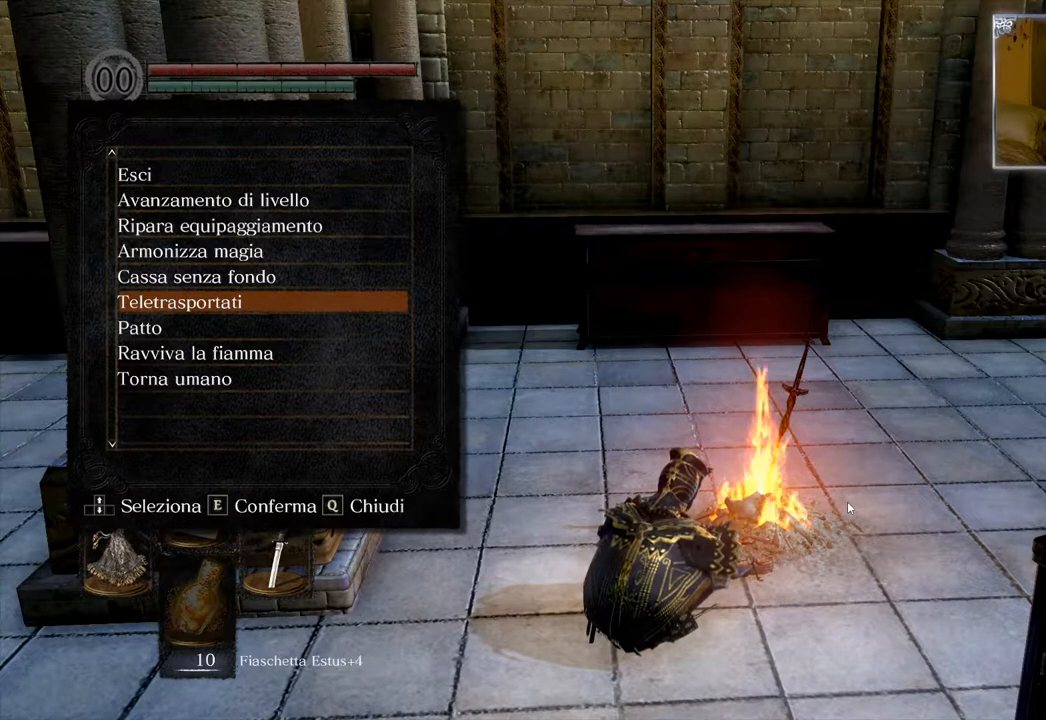
Gameplay with a controller (PlayStation layout); each line is a JSON object with the inputs held at the frame after it. "events" lists button and stick changes between this image and that frame as [ms after this image, input, new state], when the widget could be followed in between.
{"buttons": [], "left_stick": "center", "right_stick": "center", "events": [[233, "CROSS", "down"], [367, "CROSS", "up"]]}
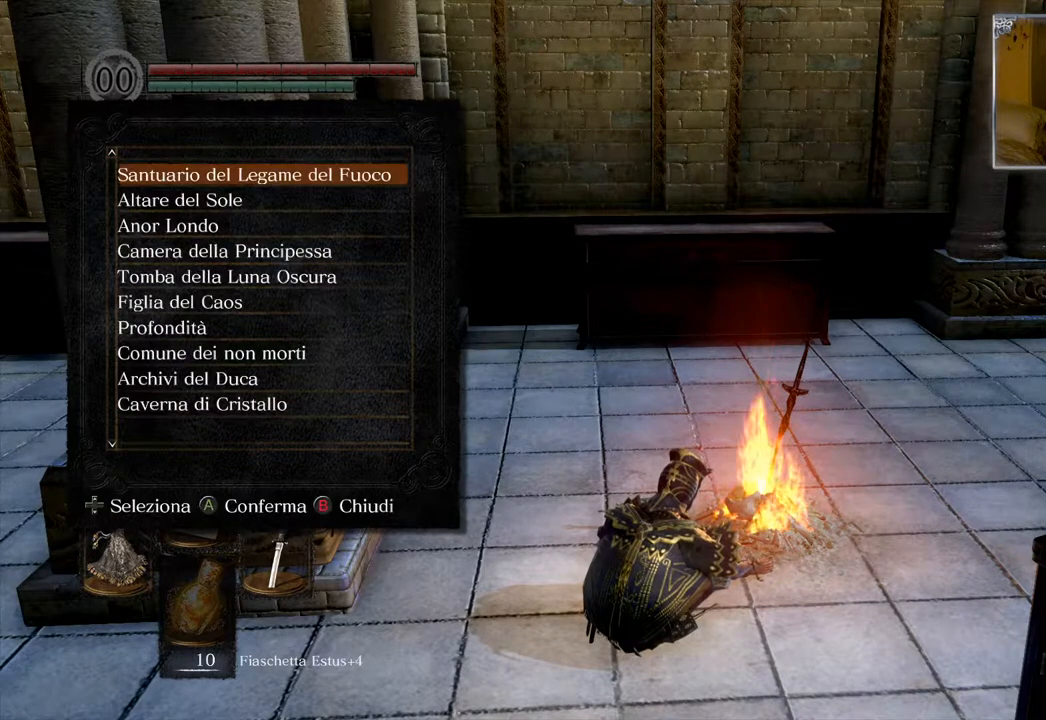
{"buttons": ["DPAD_DOWN"], "left_stick": "center", "right_stick": "center", "events": [[33, "DPAD_DOWN", "down"], [133, "DPAD_DOWN", "up"], [217, "DPAD_DOWN", "down"]]}
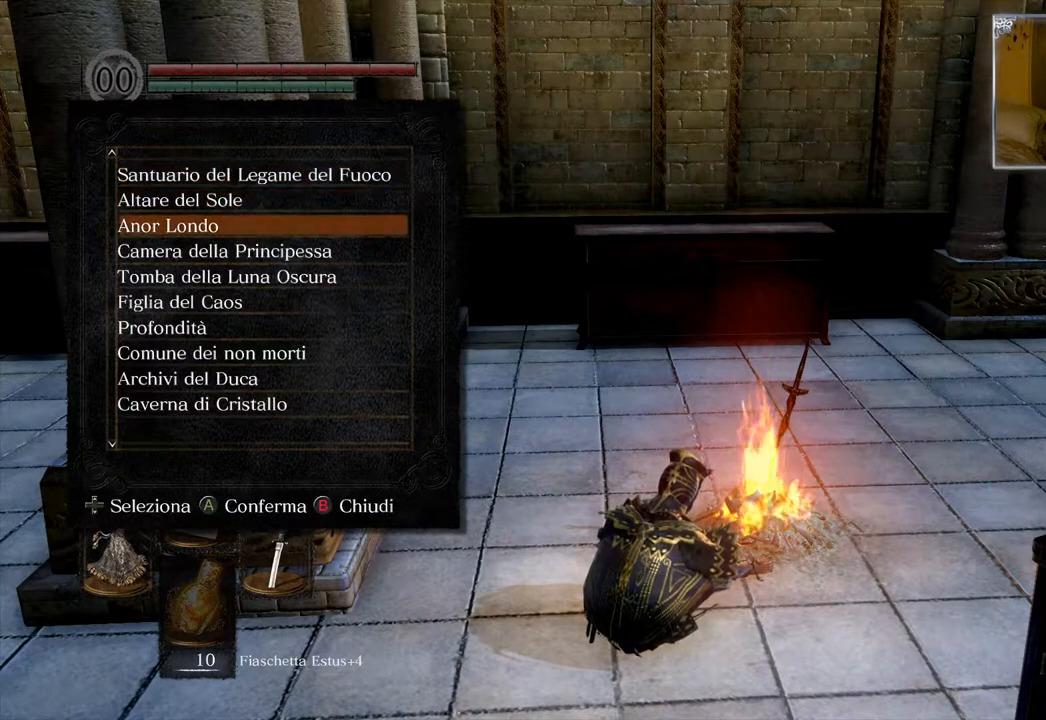
{"buttons": ["DPAD_DOWN"], "left_stick": "center", "right_stick": "center", "events": []}
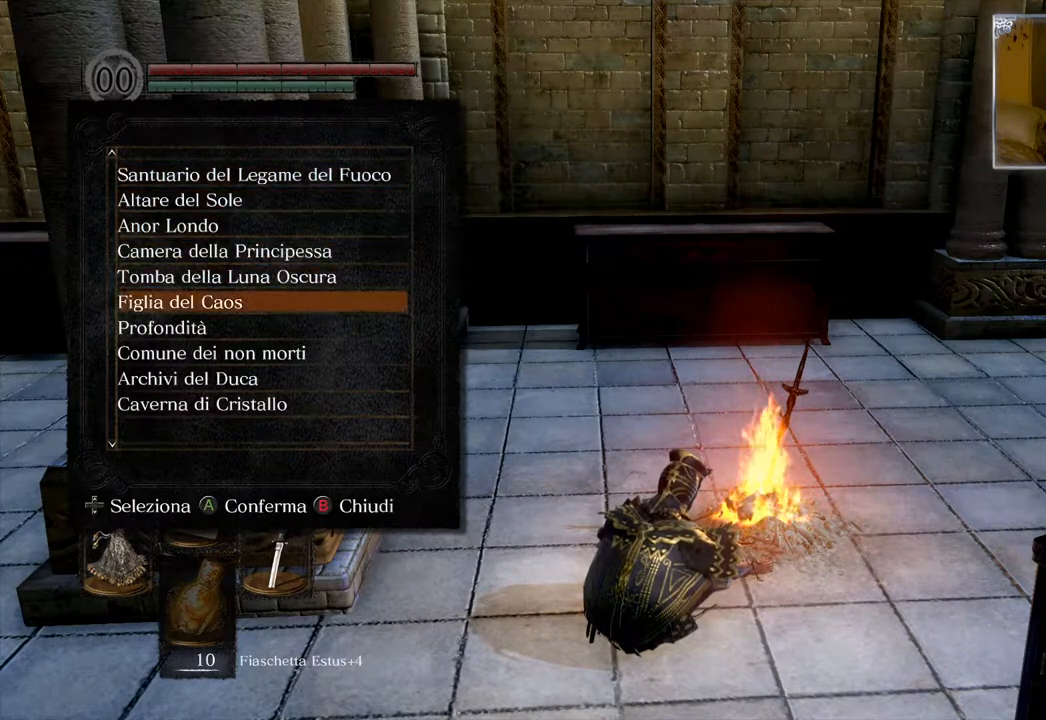
{"buttons": [], "left_stick": "center", "right_stick": "center", "events": [[367, "DPAD_DOWN", "up"]]}
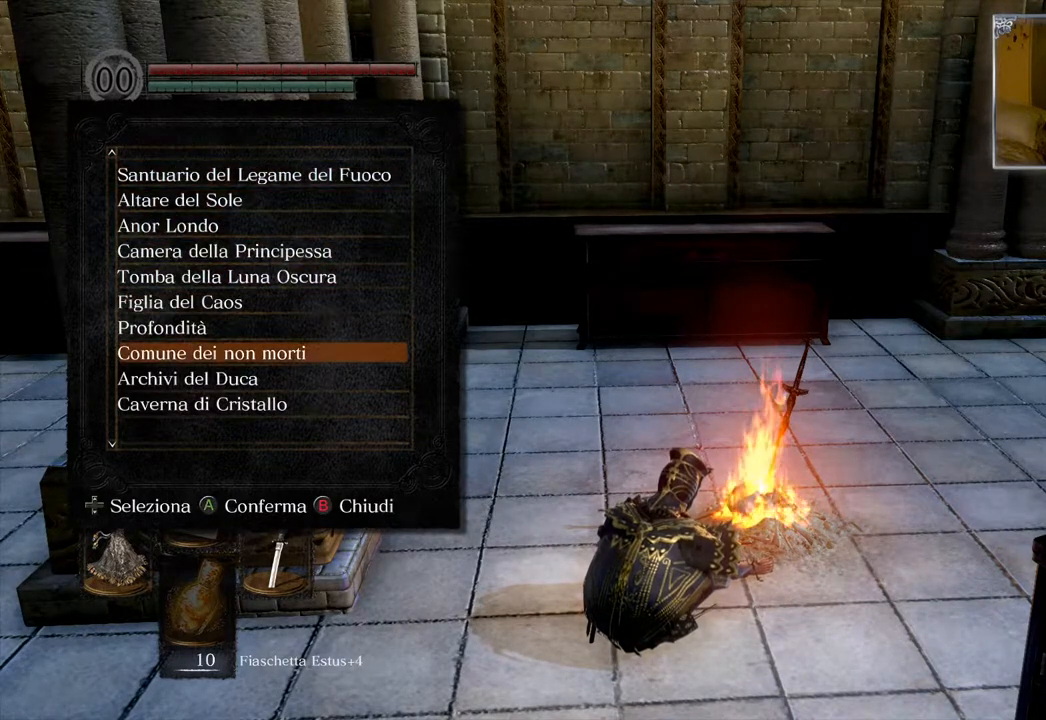
{"buttons": [], "left_stick": "center", "right_stick": "center", "events": [[17, "DPAD_DOWN", "down"], [133, "DPAD_DOWN", "up"], [233, "CROSS", "down"], [367, "CROSS", "up"]]}
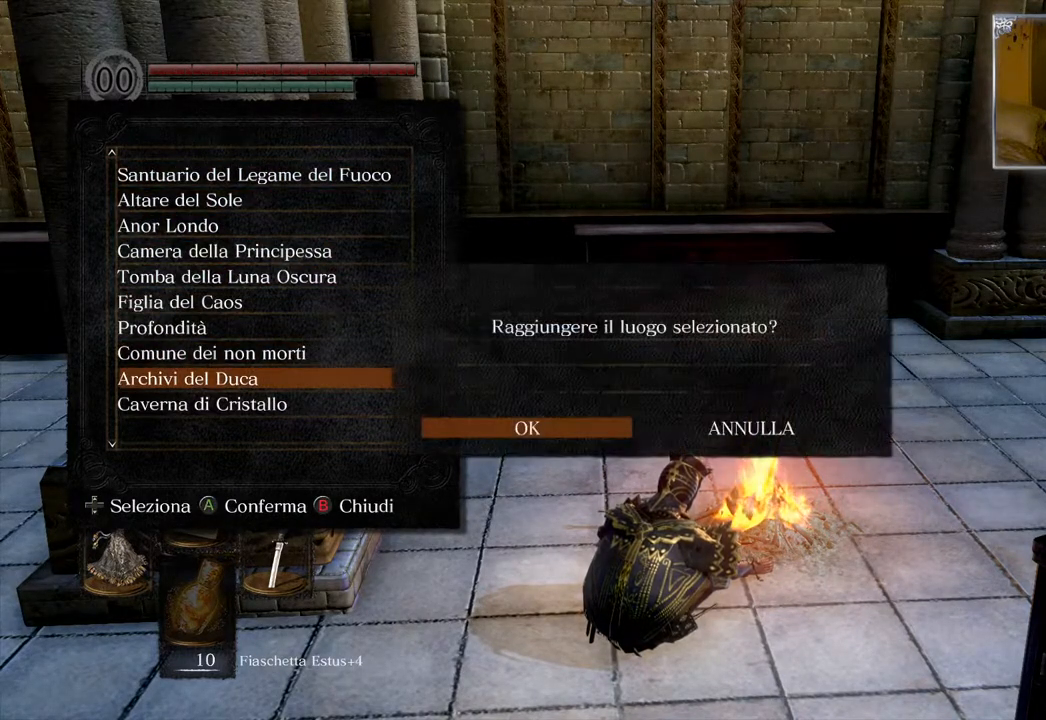
{"buttons": [], "left_stick": "center", "right_stick": "center", "events": [[317, "CROSS", "down"], [383, "CROSS", "up"]]}